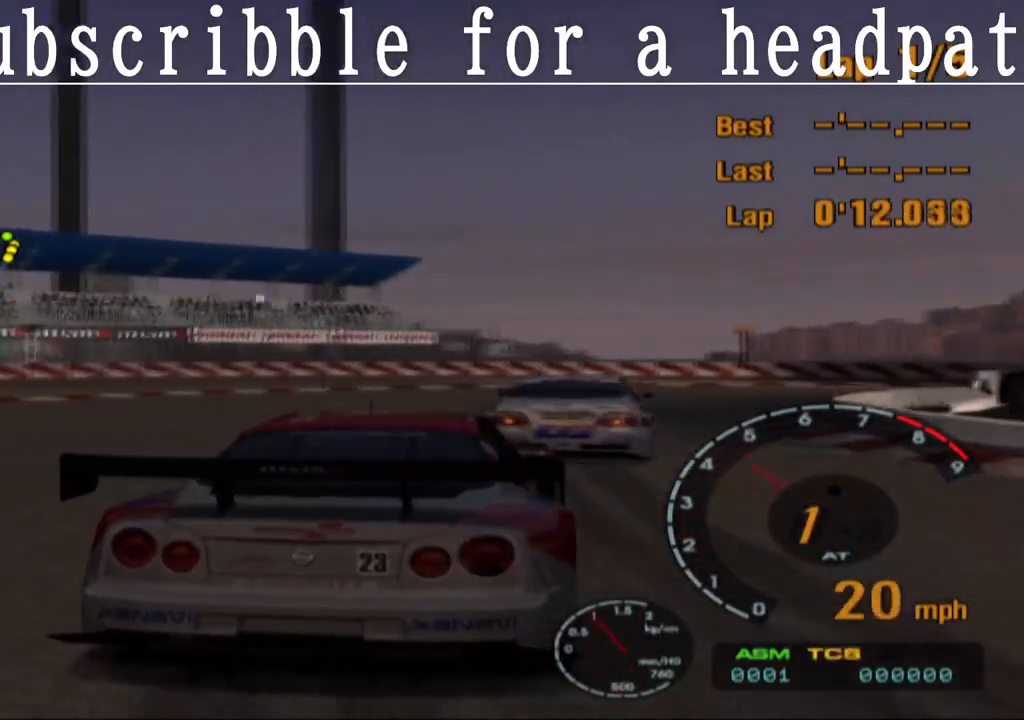
Gameplay with a controller (PlayStation layout); each line is a JSON object with the inputs held at the frame after it. "events" lists button and stick changes between this image and that frame as [ms after this image, input, new state], when the widget could be followed in between.
{"buttons": ["CROSS"], "left_stick": "right", "right_stick": "center", "events": [[217, "R1", "down"], [283, "left_stick", "right"], [383, "R1", "up"]]}
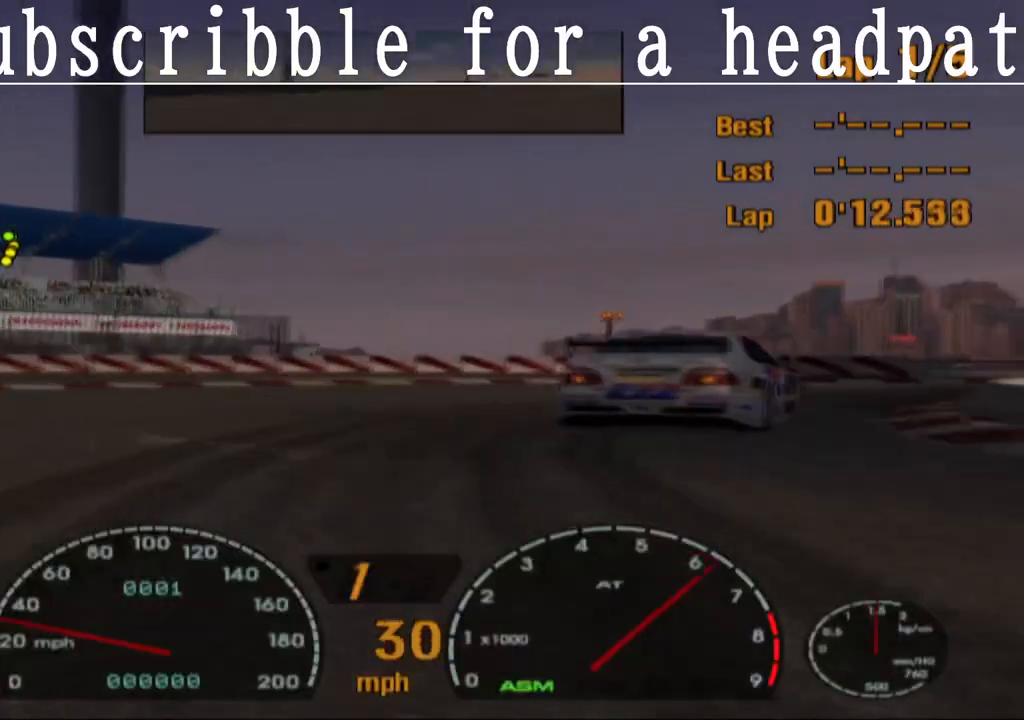
{"buttons": ["CROSS"], "left_stick": "right", "right_stick": "center", "events": [[50, "left_stick", "center"], [117, "left_stick", "right"]]}
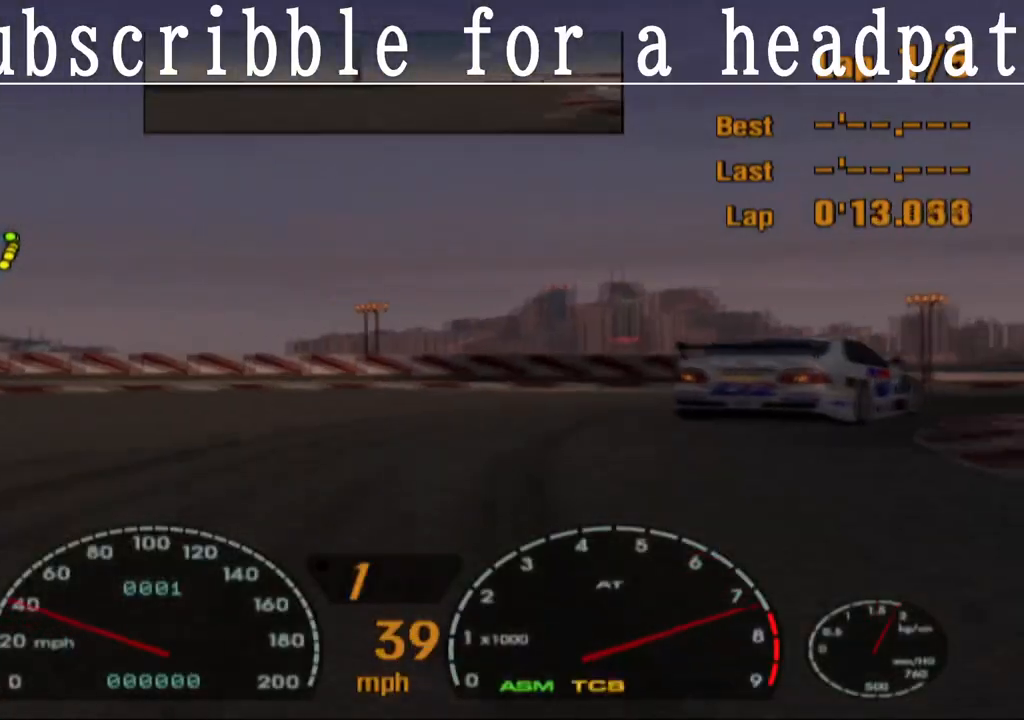
{"buttons": ["CROSS"], "left_stick": "right", "right_stick": "center", "events": [[133, "CROSS", "up"], [500, "CROSS", "down"]]}
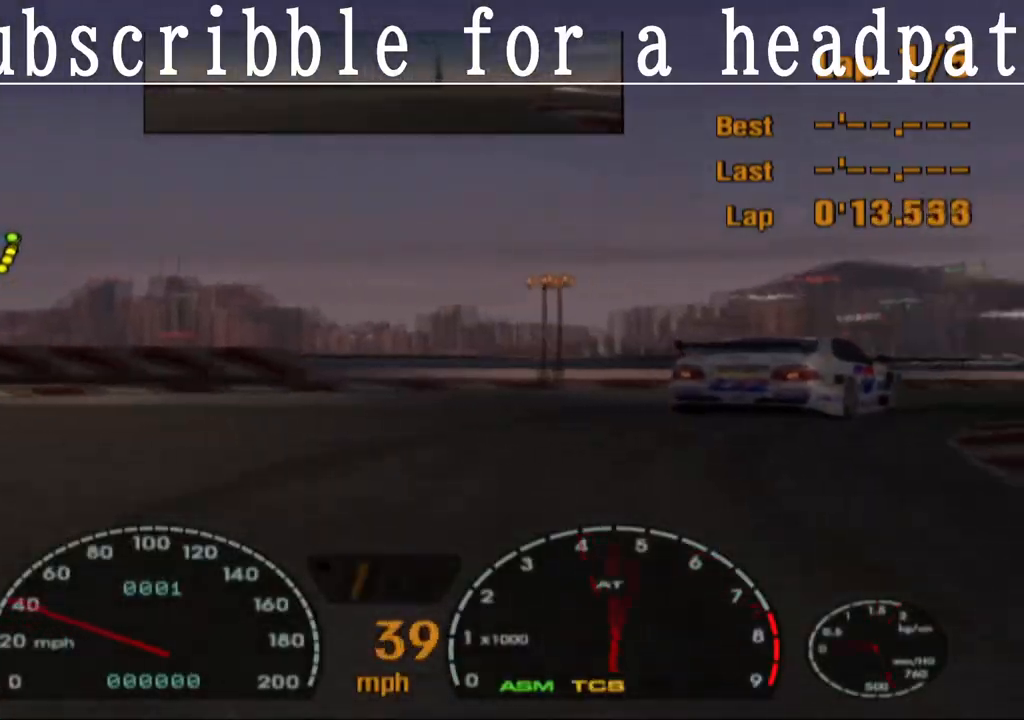
{"buttons": ["CROSS"], "left_stick": "right", "right_stick": "center", "events": []}
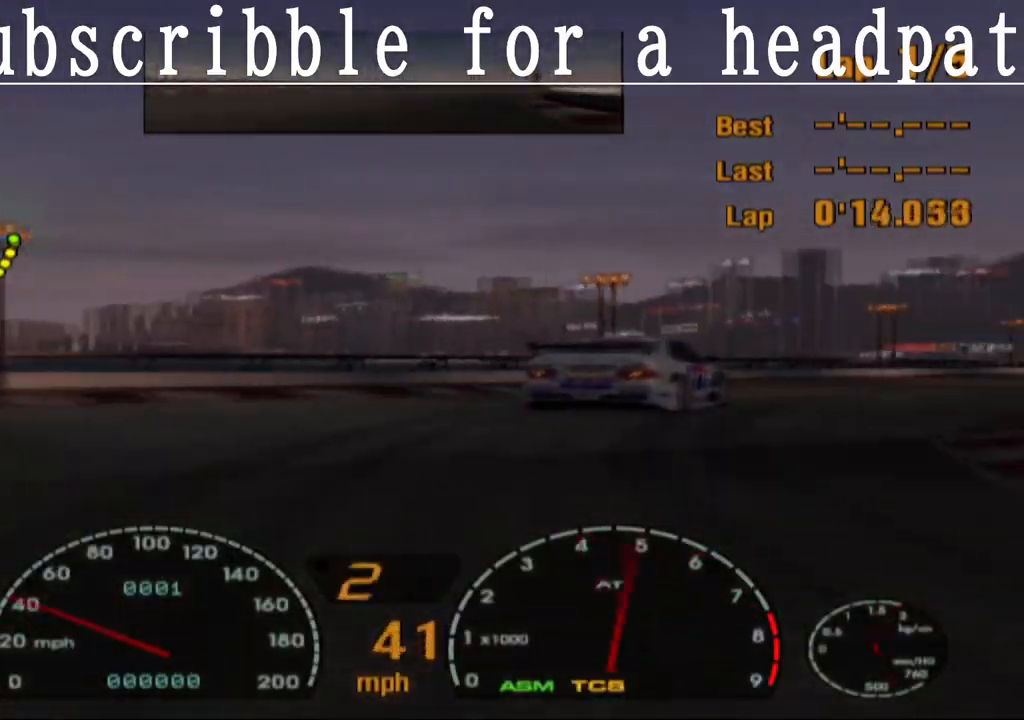
{"buttons": ["CROSS"], "left_stick": "right", "right_stick": "center", "events": [[50, "left_stick", "center"], [217, "left_stick", "right"]]}
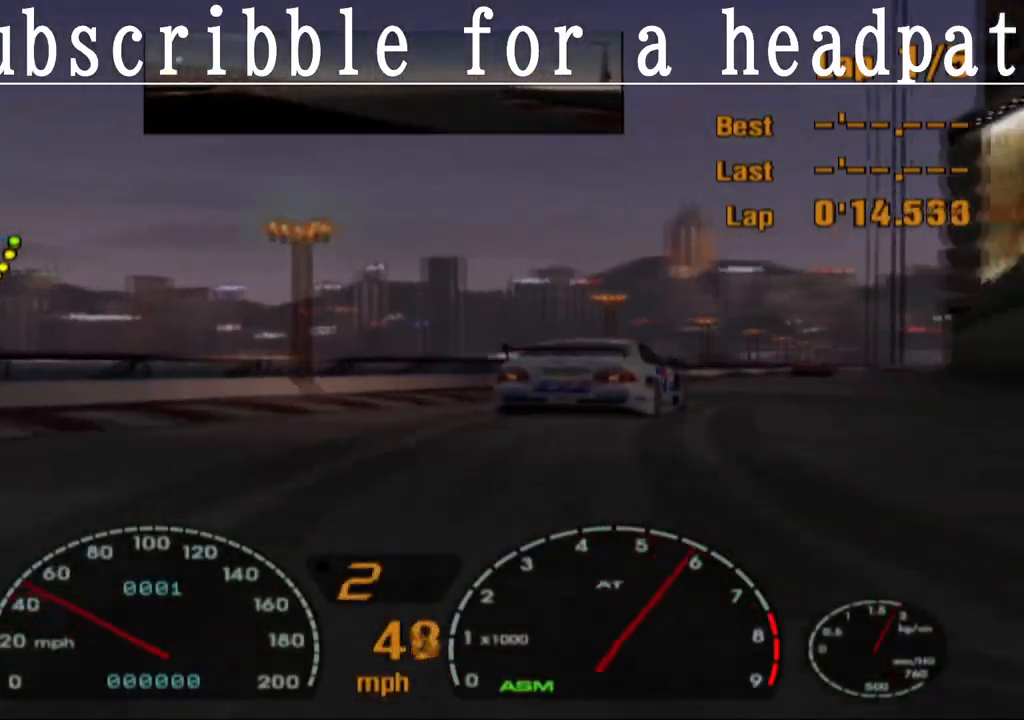
{"buttons": ["CROSS"], "left_stick": "center", "right_stick": "center", "events": [[250, "left_stick", "center"]]}
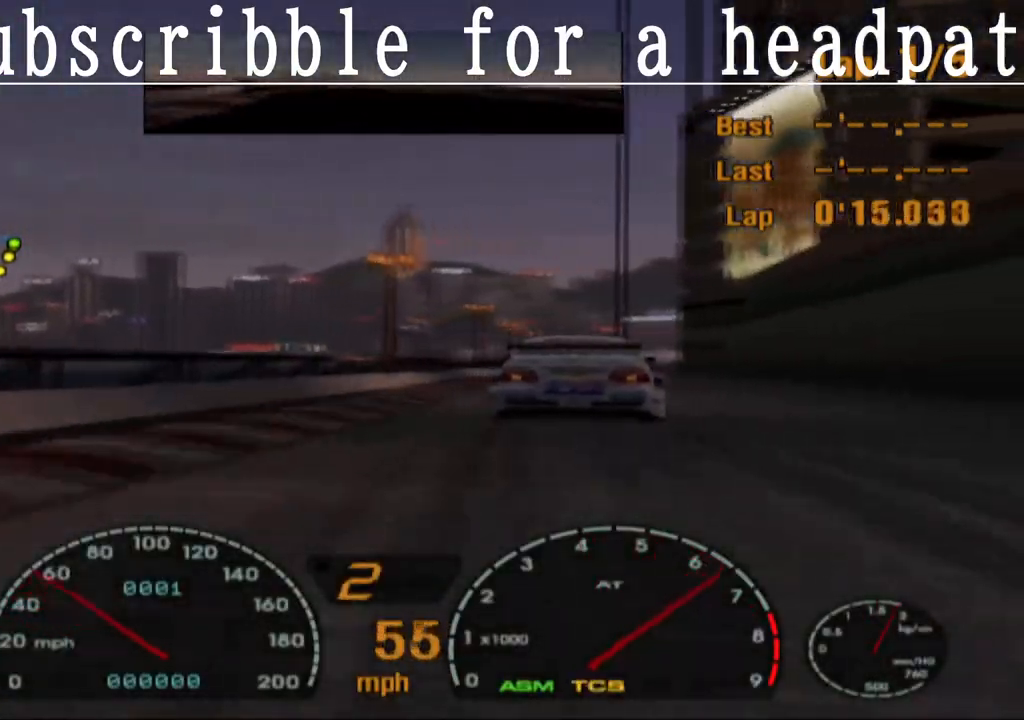
{"buttons": ["CROSS"], "left_stick": "center", "right_stick": "center", "events": [[133, "left_stick", "right"], [250, "left_stick", "center"]]}
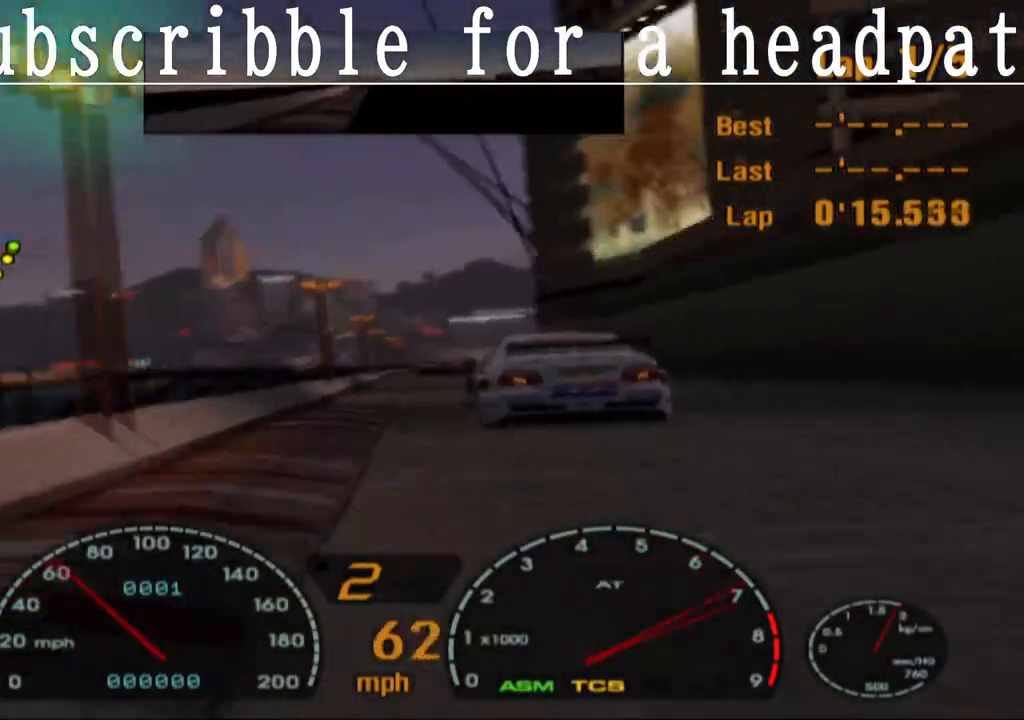
{"buttons": ["CROSS"], "left_stick": "center", "right_stick": "center", "events": []}
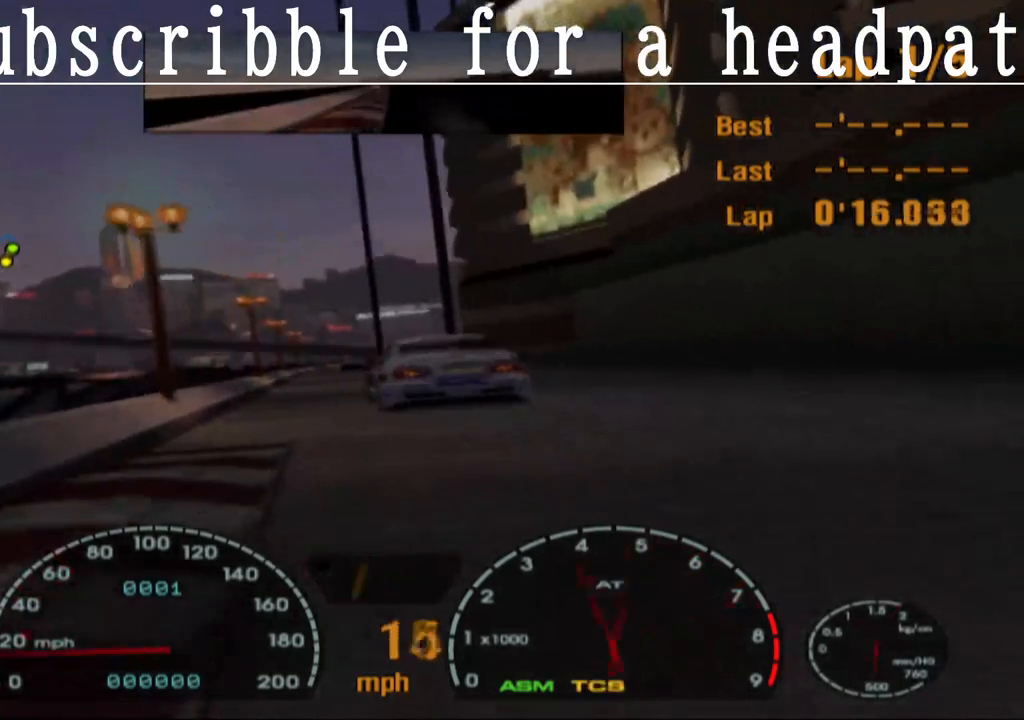
{"buttons": ["CROSS", "R1"], "left_stick": "center", "right_stick": "center", "events": [[433, "R1", "down"]]}
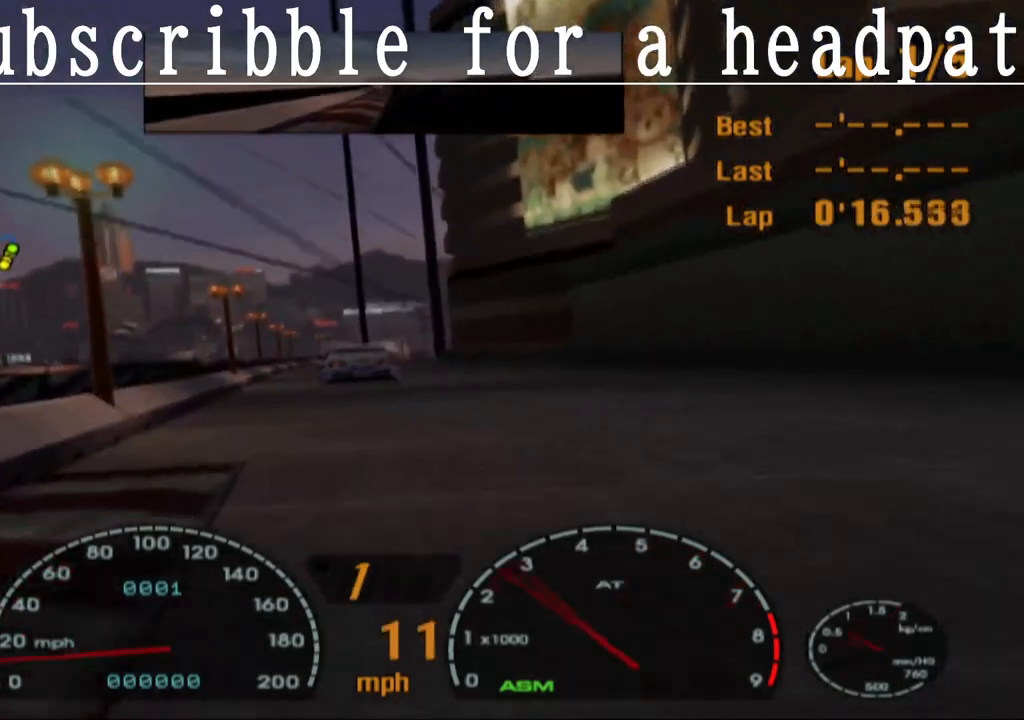
{"buttons": ["CROSS"], "left_stick": "center", "right_stick": "center"}
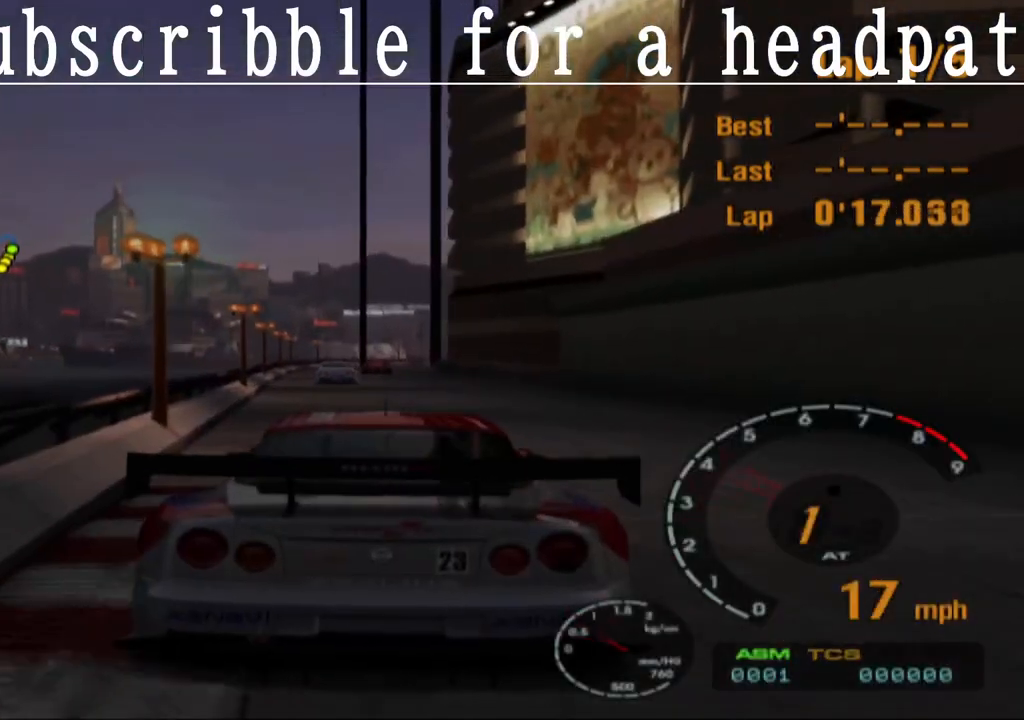
{"buttons": ["CROSS", "L1"], "left_stick": "center", "right_stick": "center", "events": [[233, "L1", "down"]]}
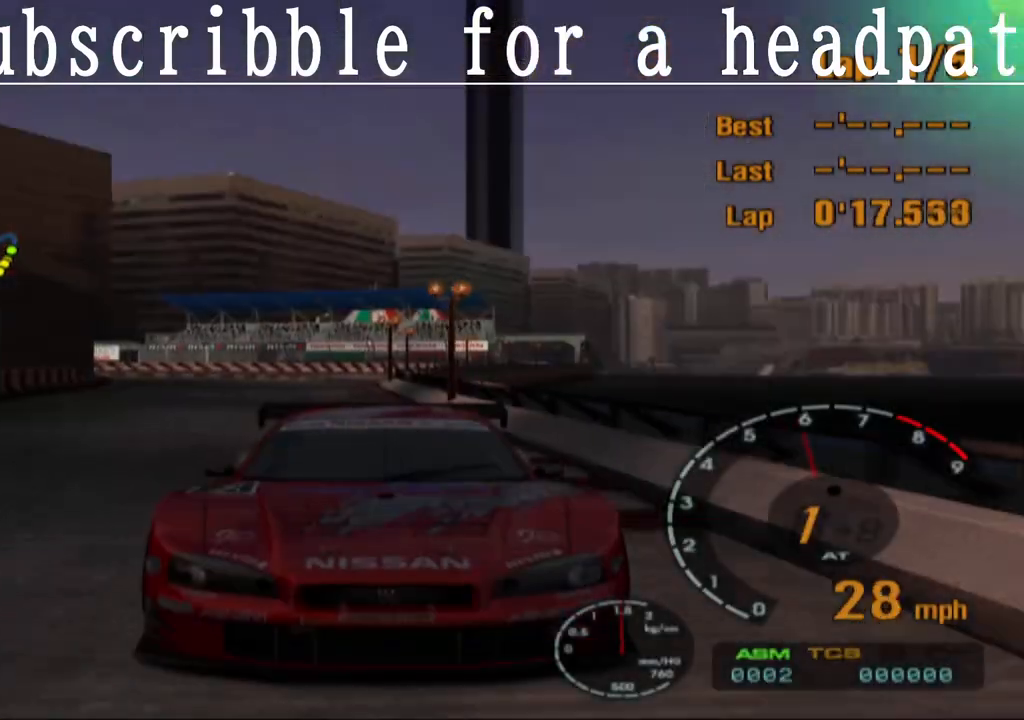
{"buttons": ["CROSS"], "left_stick": "center", "right_stick": "center", "events": [[233, "left_stick", "up-left"], [317, "left_stick", "center"], [350, "L1", "up"]]}
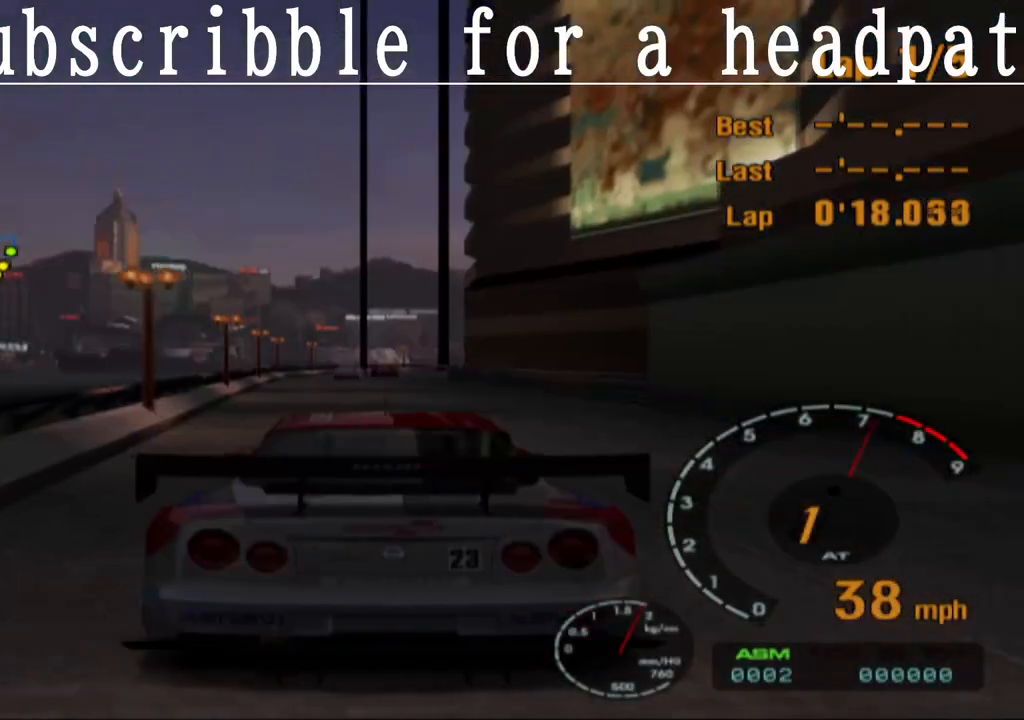
{"buttons": ["CROSS"], "left_stick": "center", "right_stick": "center", "events": []}
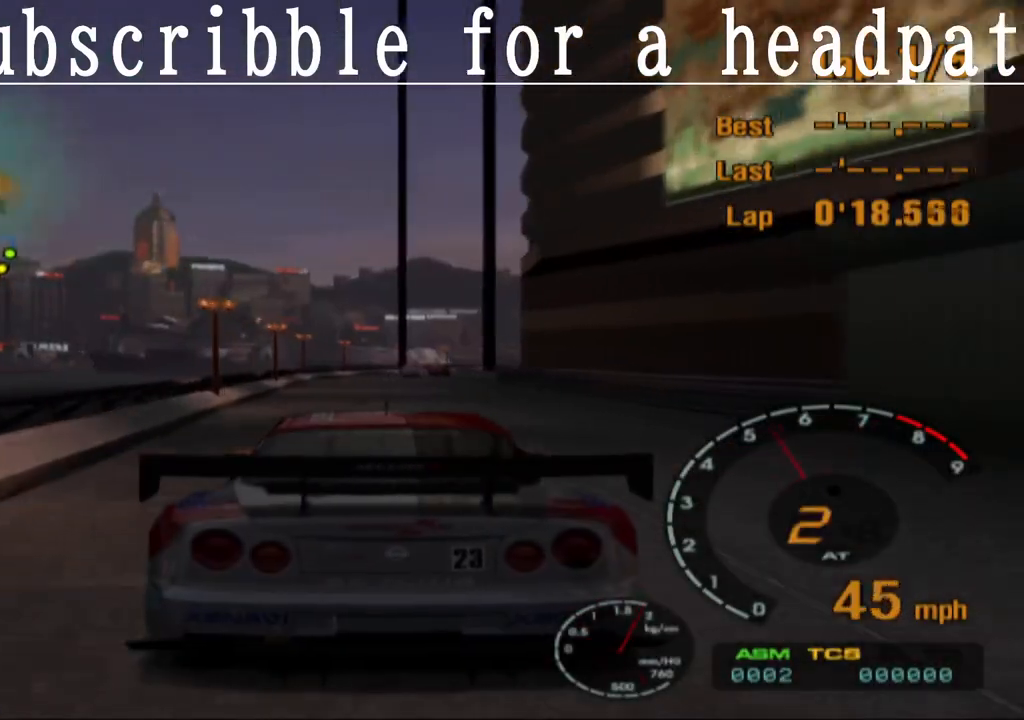
{"buttons": ["CROSS", "R1"], "left_stick": "center", "right_stick": "center", "events": [[500, "R1", "down"]]}
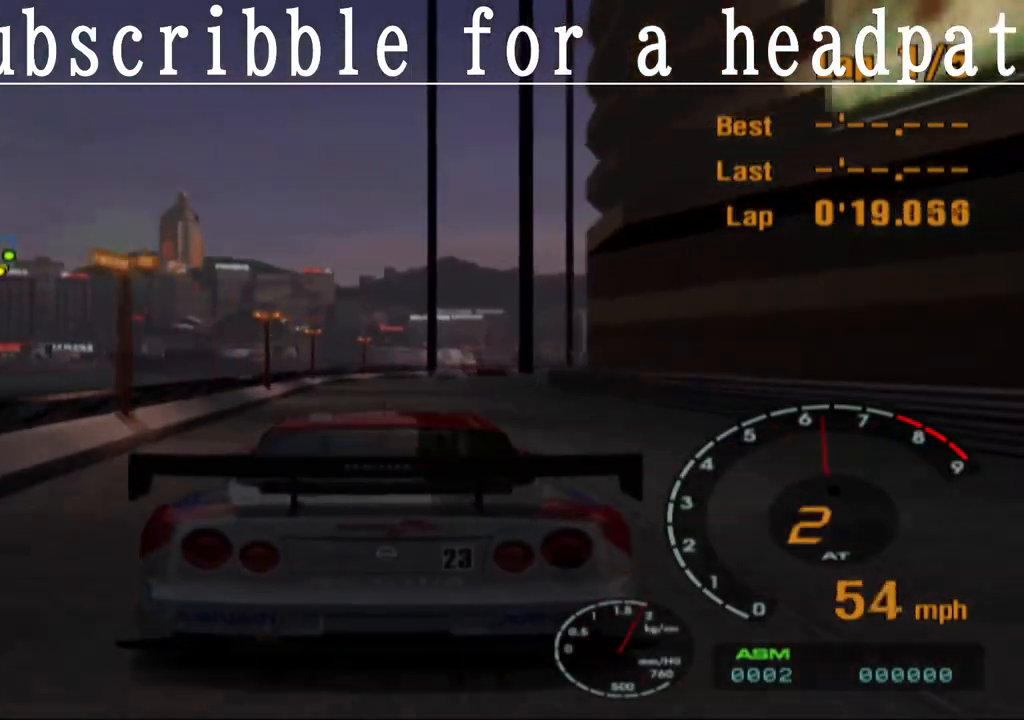
{"buttons": ["CROSS"], "left_stick": "center", "right_stick": "center", "events": [[167, "R1", "up"]]}
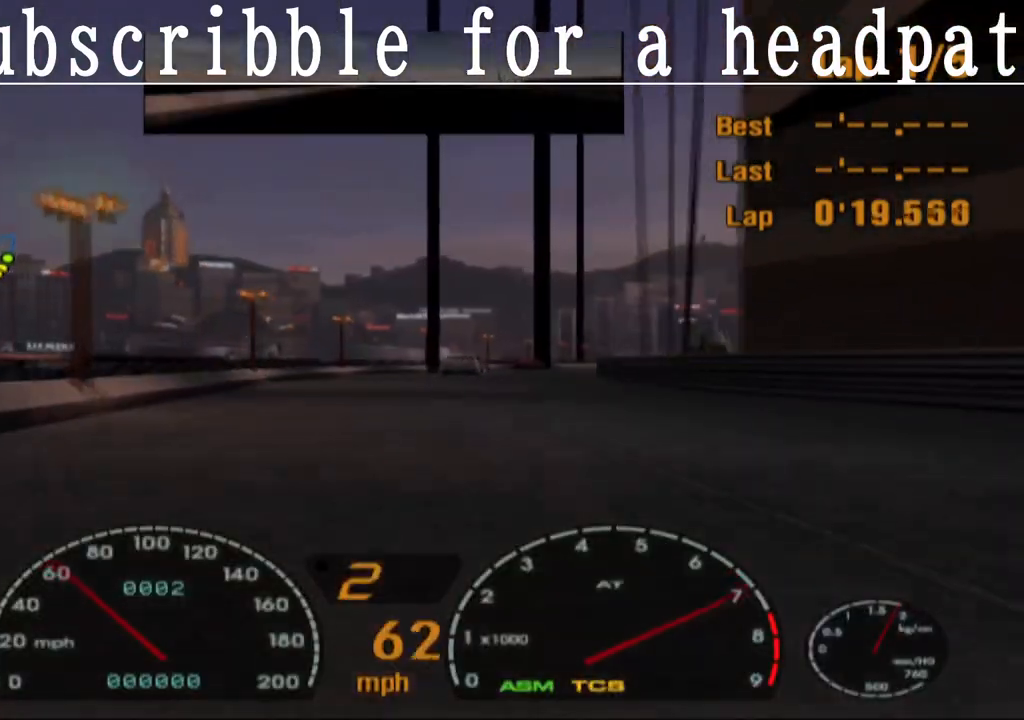
{"buttons": ["CROSS"], "left_stick": "center", "right_stick": "center", "events": [[200, "left_stick", "right"], [417, "left_stick", "center"]]}
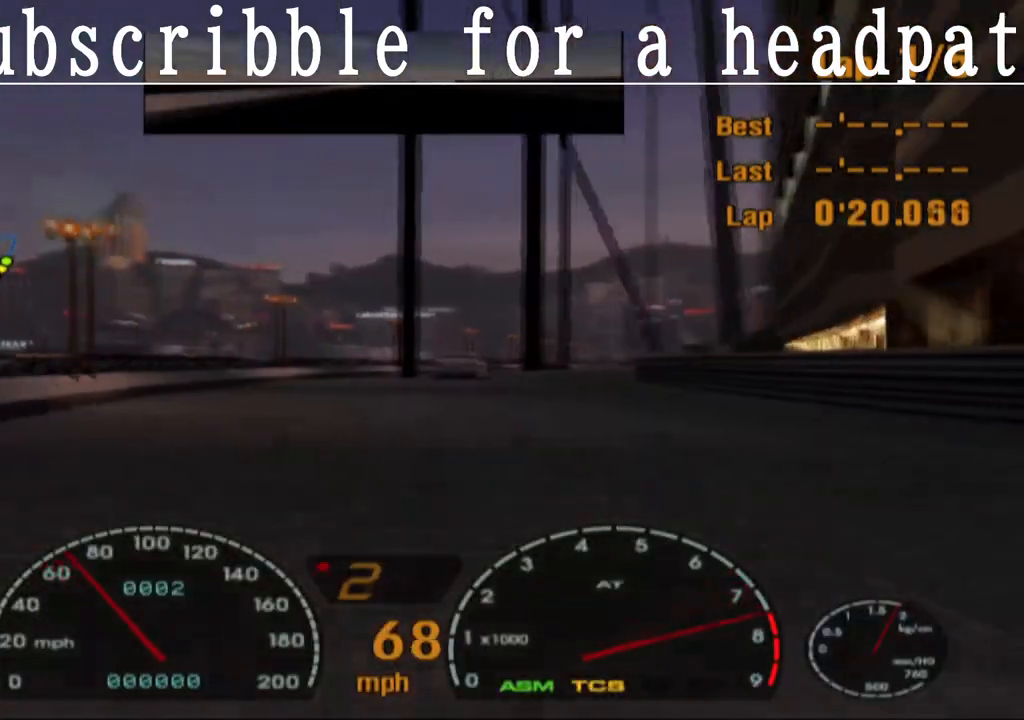
{"buttons": ["CROSS"], "left_stick": "center", "right_stick": "center", "events": [[267, "left_stick", "right"], [350, "left_stick", "center"]]}
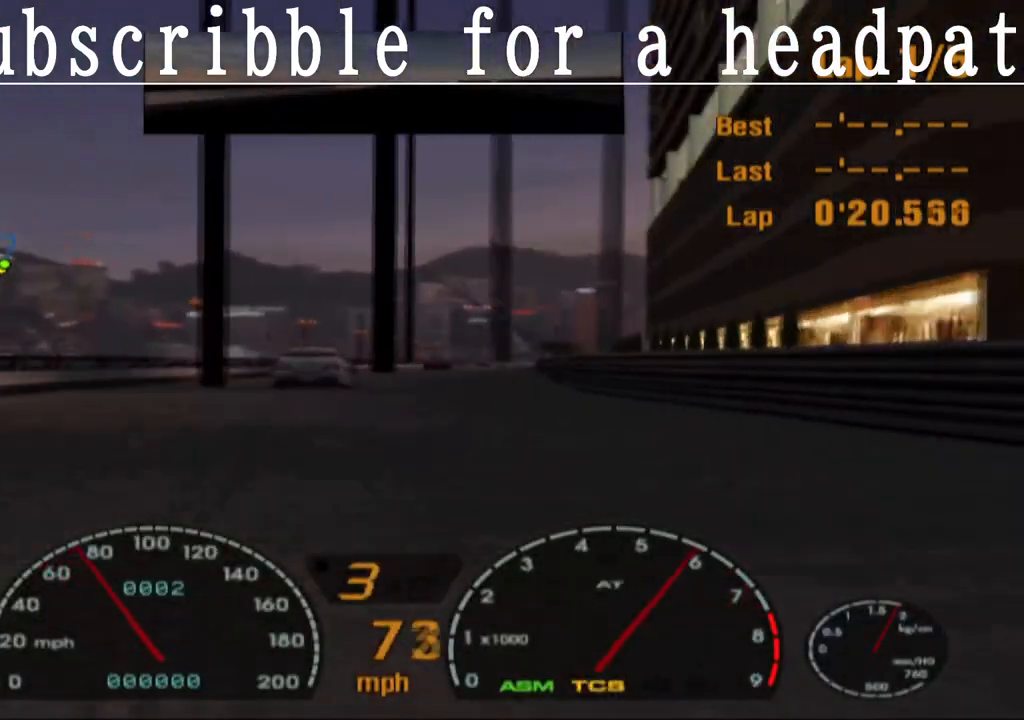
{"buttons": ["CROSS"], "left_stick": "up-left", "right_stick": "center", "events": [[50, "left_stick", "right"], [217, "left_stick", "center"], [400, "left_stick", "up-left"]]}
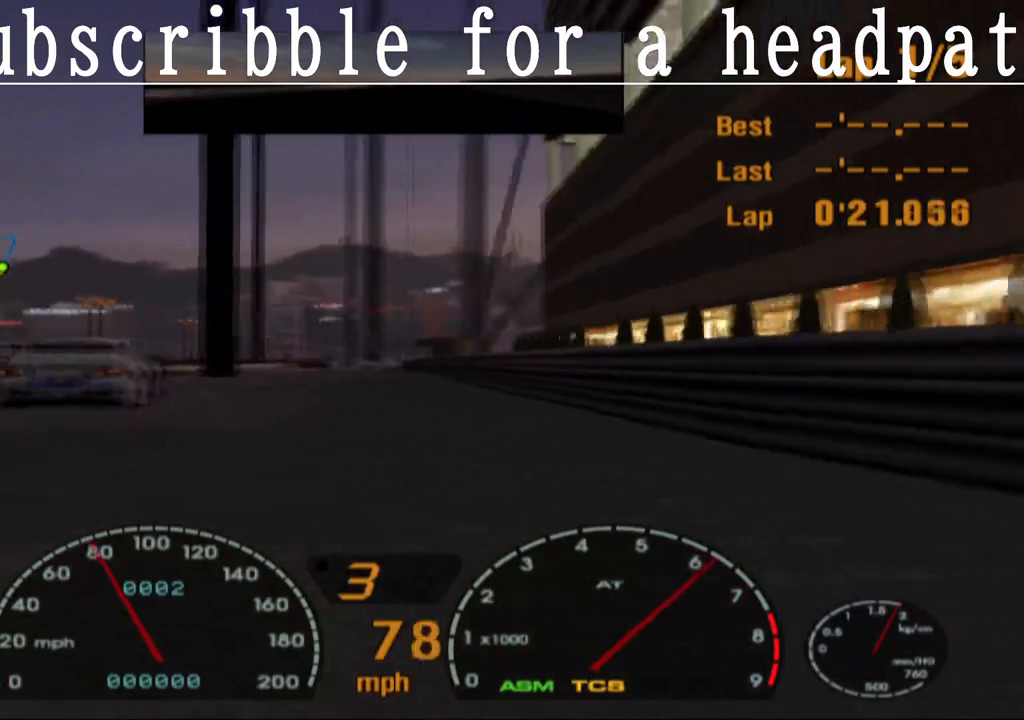
{"buttons": ["CROSS"], "left_stick": "center", "right_stick": "center", "events": [[33, "left_stick", "center"]]}
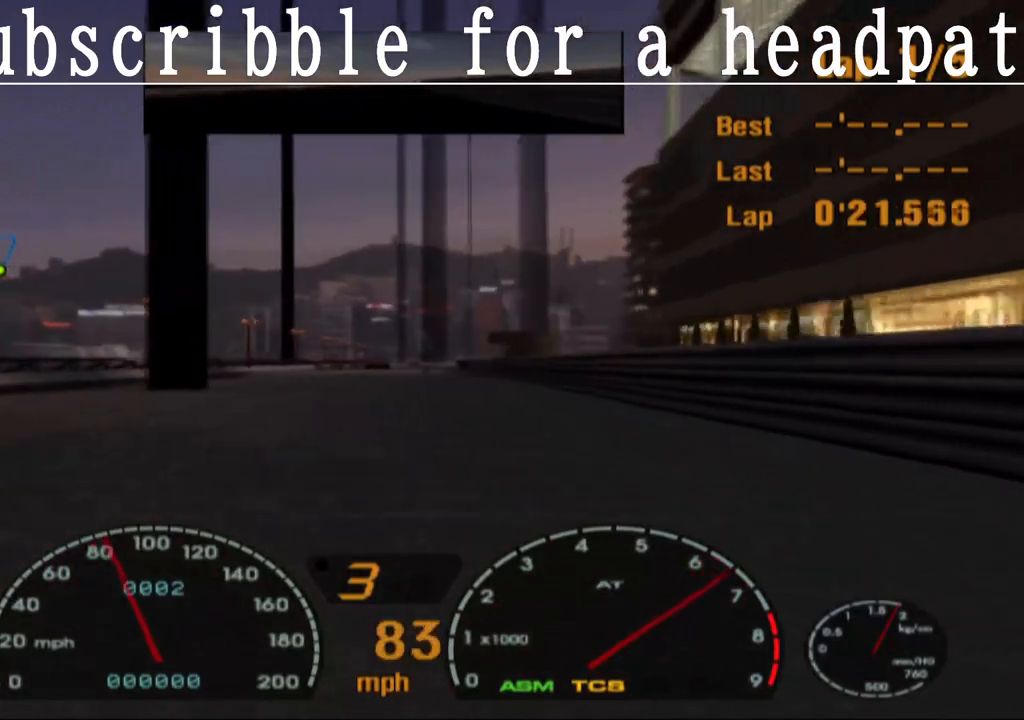
{"buttons": ["CROSS"], "left_stick": "center", "right_stick": "center", "events": [[283, "left_stick", "right"], [383, "left_stick", "center"]]}
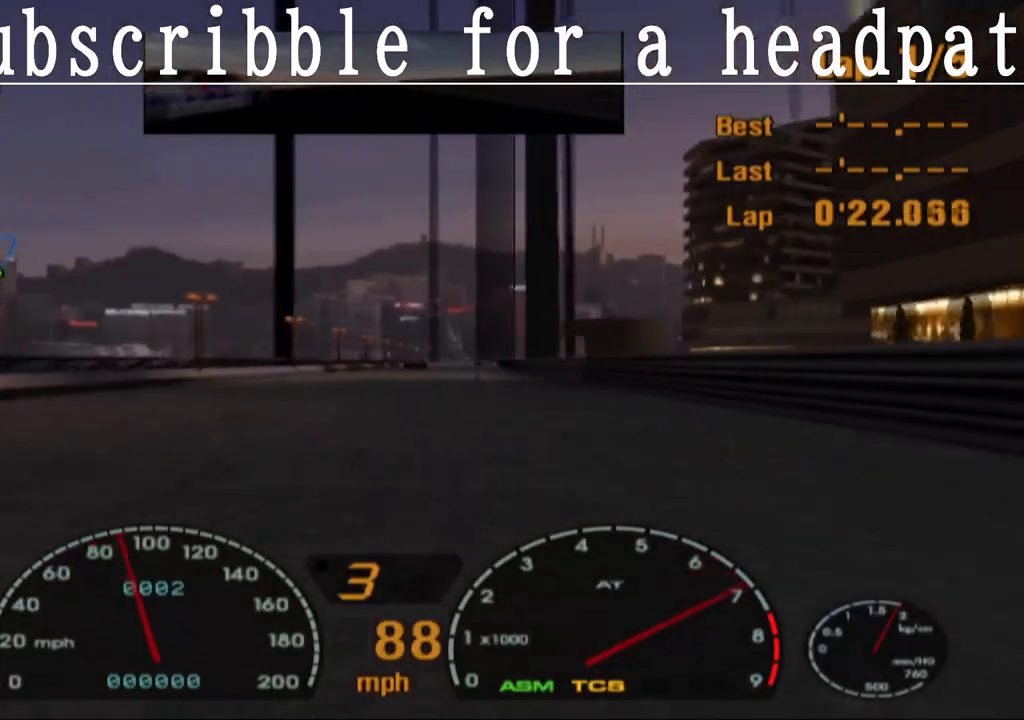
{"buttons": ["CROSS"], "left_stick": "left", "right_stick": "center", "events": [[483, "left_stick", "left"]]}
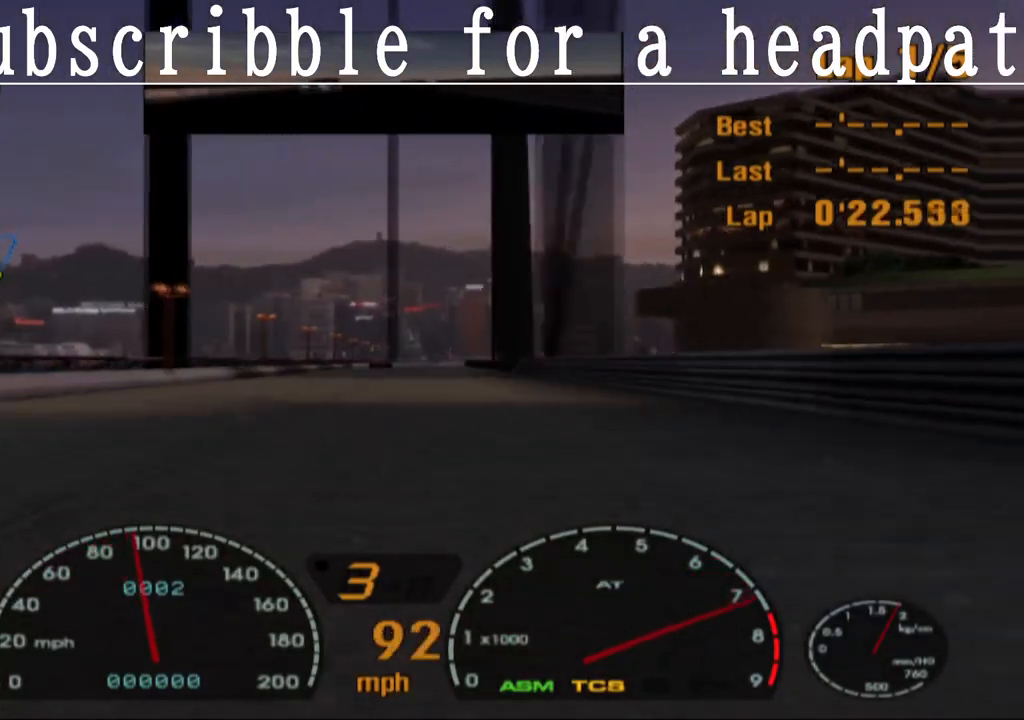
{"buttons": ["CROSS"], "left_stick": "center", "right_stick": "center", "events": [[83, "left_stick", "center"]]}
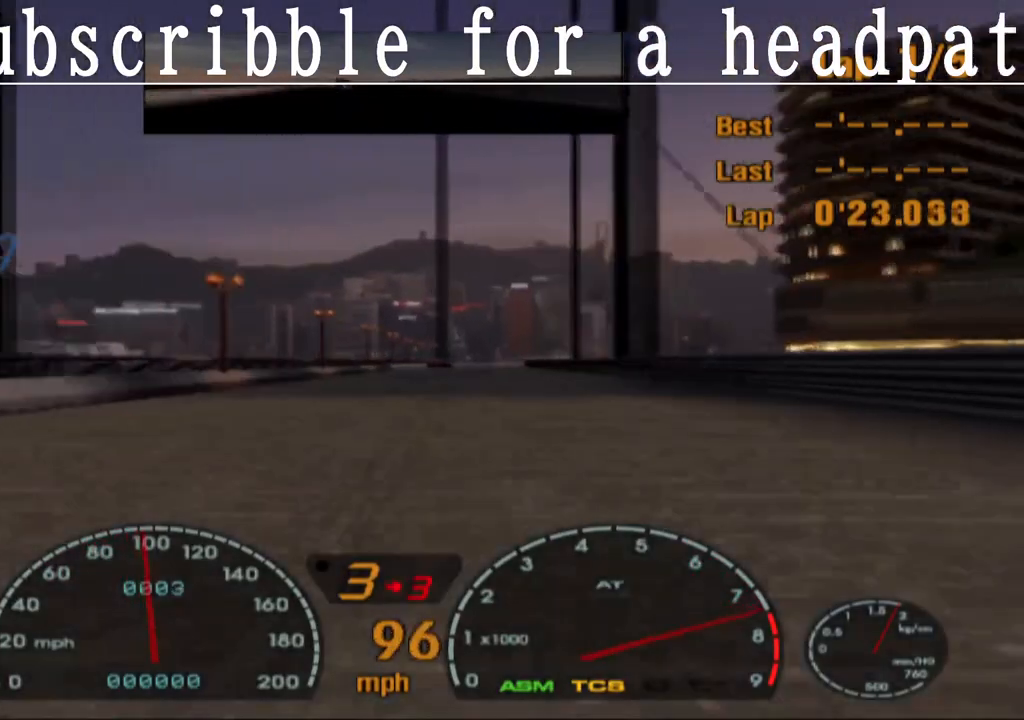
{"buttons": ["CROSS"], "left_stick": "center", "right_stick": "center", "events": [[117, "left_stick", "right"], [217, "left_stick", "center"]]}
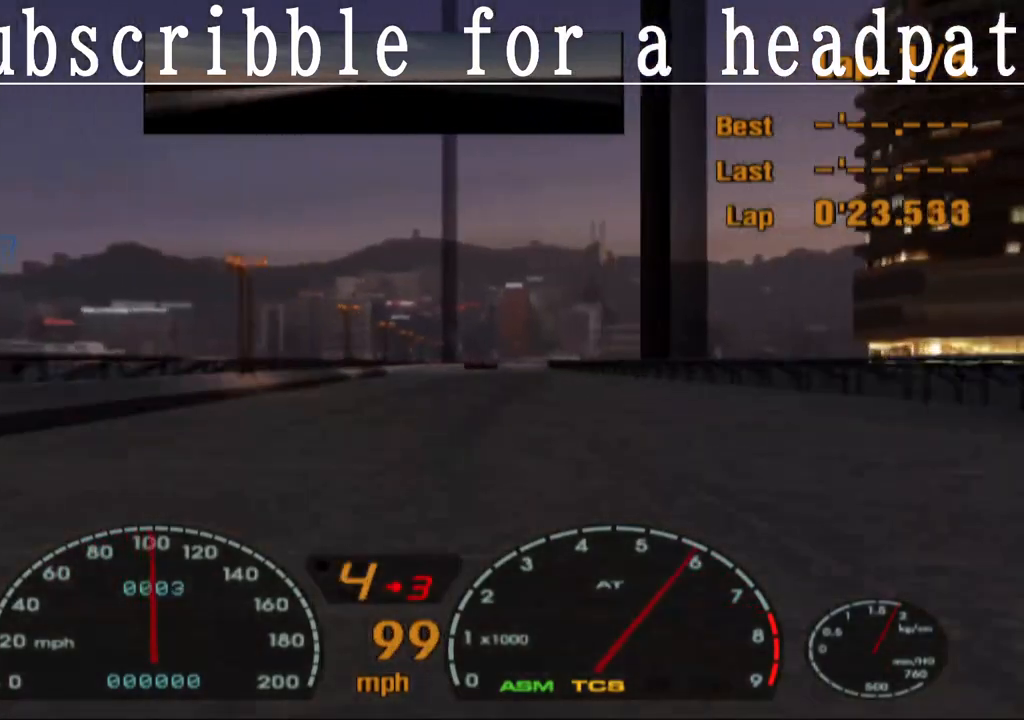
{"buttons": ["CROSS"], "left_stick": "right", "right_stick": "center", "events": [[467, "left_stick", "right"]]}
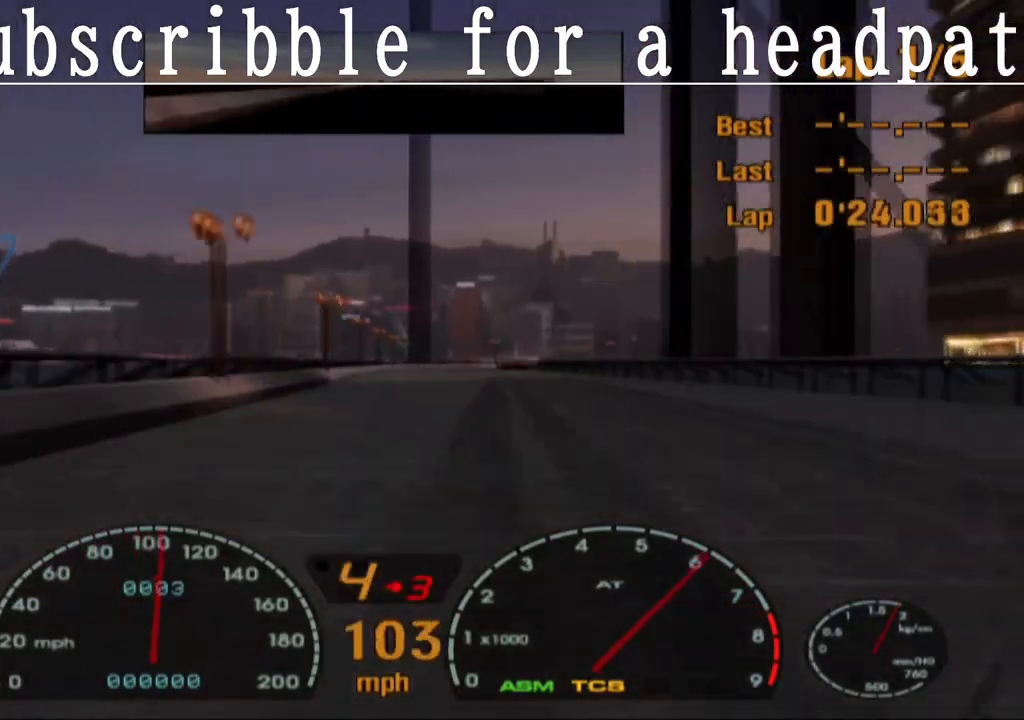
{"buttons": ["CROSS"], "left_stick": "center", "right_stick": "center", "events": [[67, "left_stick", "center"]]}
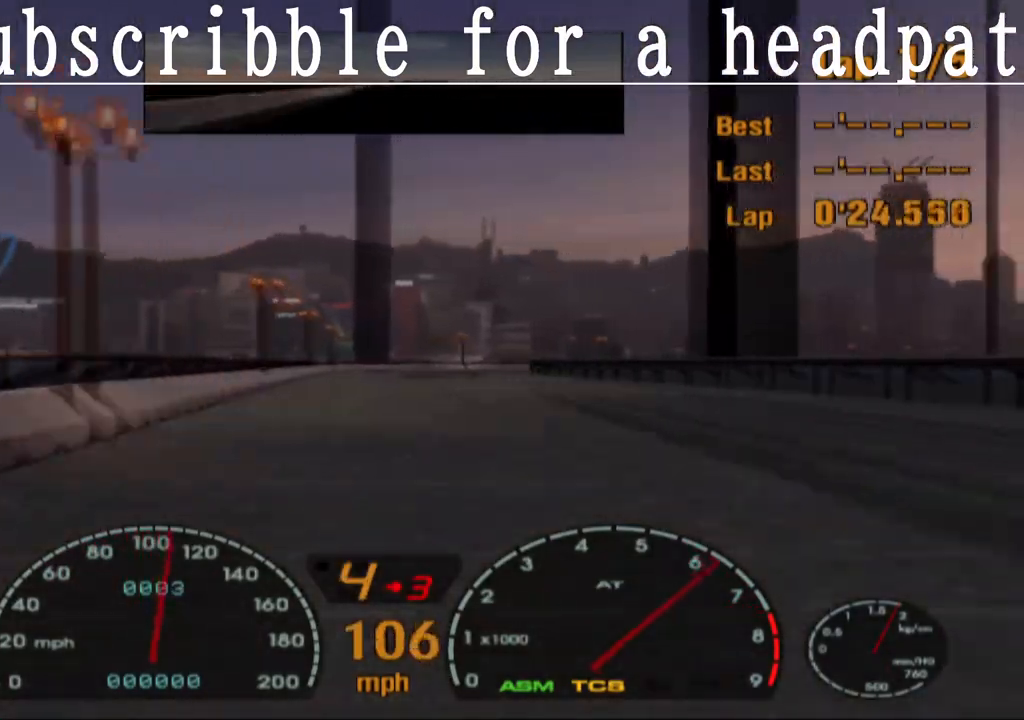
{"buttons": ["SQUARE"], "left_stick": "right", "right_stick": "center", "events": [[183, "CROSS", "up"], [183, "SQUARE", "down"], [300, "left_stick", "right"], [400, "left_stick", "center"], [500, "left_stick", "right"]]}
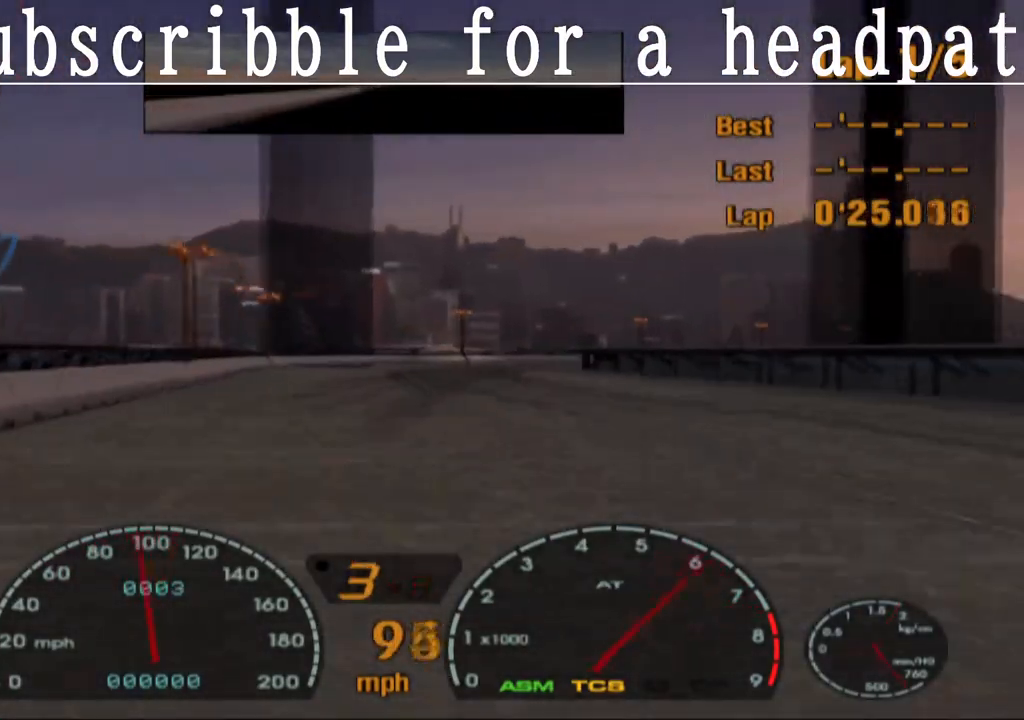
{"buttons": [], "left_stick": "center", "right_stick": "center", "events": [[100, "SQUARE", "up"], [300, "left_stick", "center"]]}
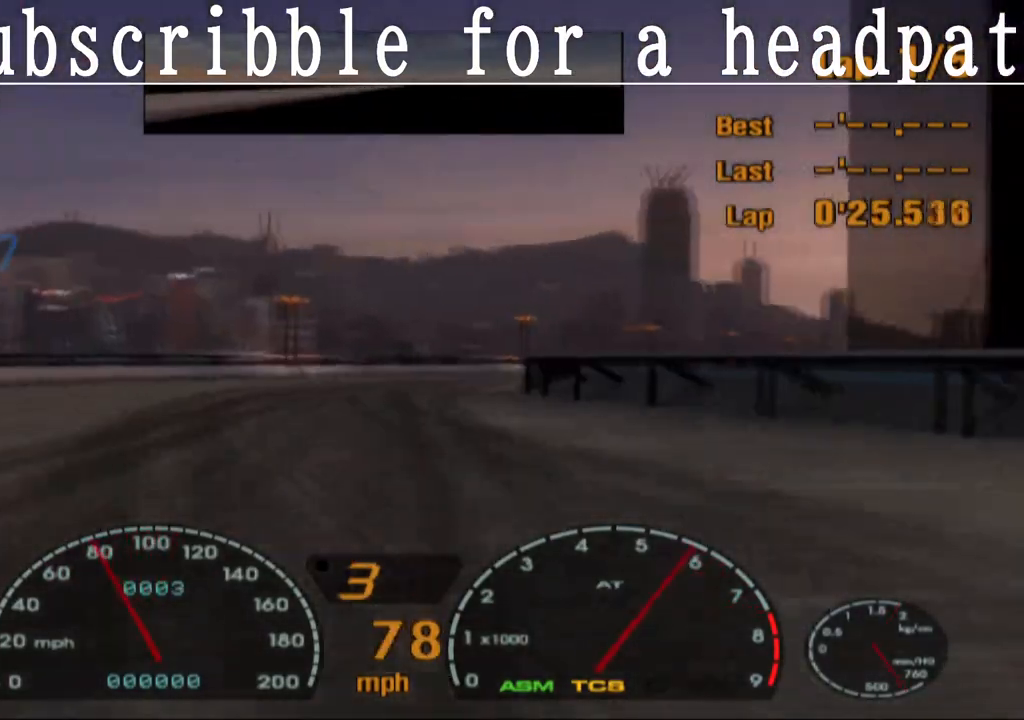
{"buttons": ["SQUARE"], "left_stick": "right", "right_stick": "center", "events": [[117, "SQUARE", "down"], [133, "left_stick", "right"], [250, "SQUARE", "up"], [250, "left_stick", "center"], [383, "left_stick", "right"], [417, "SQUARE", "down"]]}
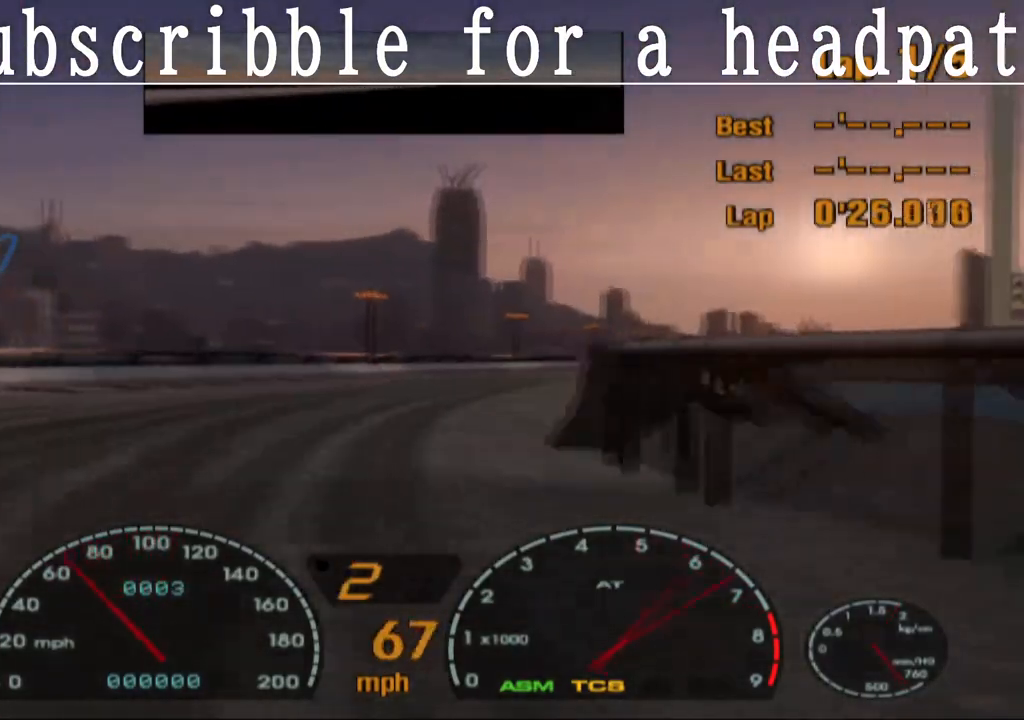
{"buttons": ["CROSS"], "left_stick": "up-left", "right_stick": "center", "events": [[33, "SQUARE", "up"], [150, "SQUARE", "down"], [283, "CROSS", "down"], [283, "SQUARE", "up"], [300, "left_stick", "center"], [450, "left_stick", "up-left"]]}